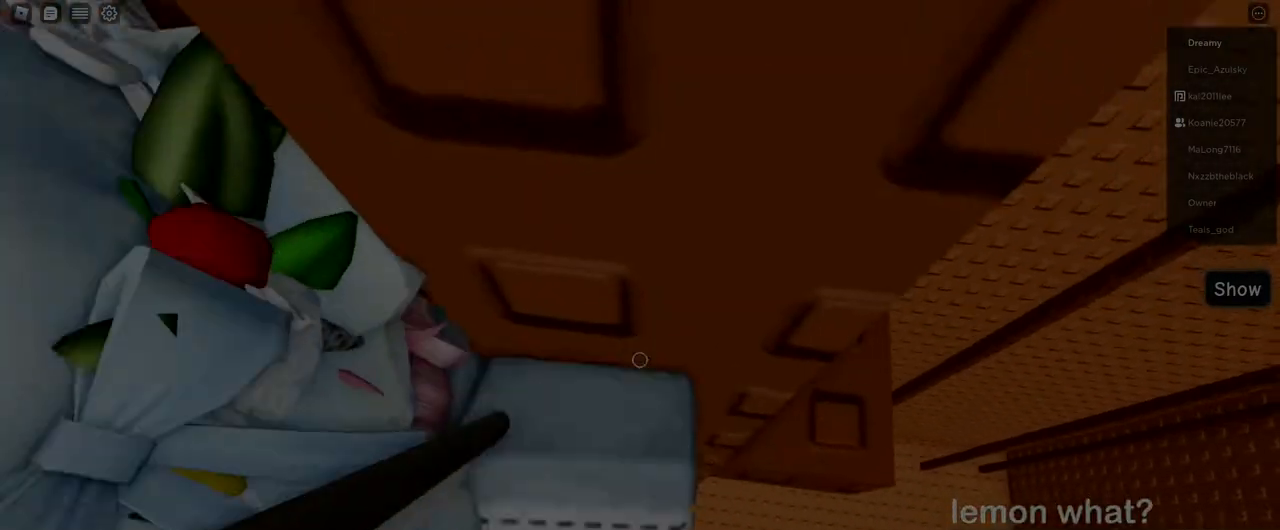
Gameplay with keyboard and mouse; each line is a JSON object with the keys and mouse buttons held at the frame after it. "events" lists presses ("down") and releases ("up") of "a", "ctrl", "d", "e", "q", "s", "shift", "space", "w", "mouse_left", "mouse_wheel", "mouse_right", "mouse_mb4" and "mouse_mb5" between this image and that frame as [ms after this image, input, new state], when the widget could be followed in between. "mouse_left", "mouse_wheel", "mouse_right", "mouse_mb4", "mouse_mb5" = the "left", "wheel", "right", "mb4", "mb5" buttons of the "mouse" list. No other keys are recorded. "wheel" means that the mouse wheel is clicked or scrolled. Mouse movement is not recorded.
{"keys": ["w"], "mouse": ["right"], "events": [[100, "w", "up"], [217, "w", "down"]]}
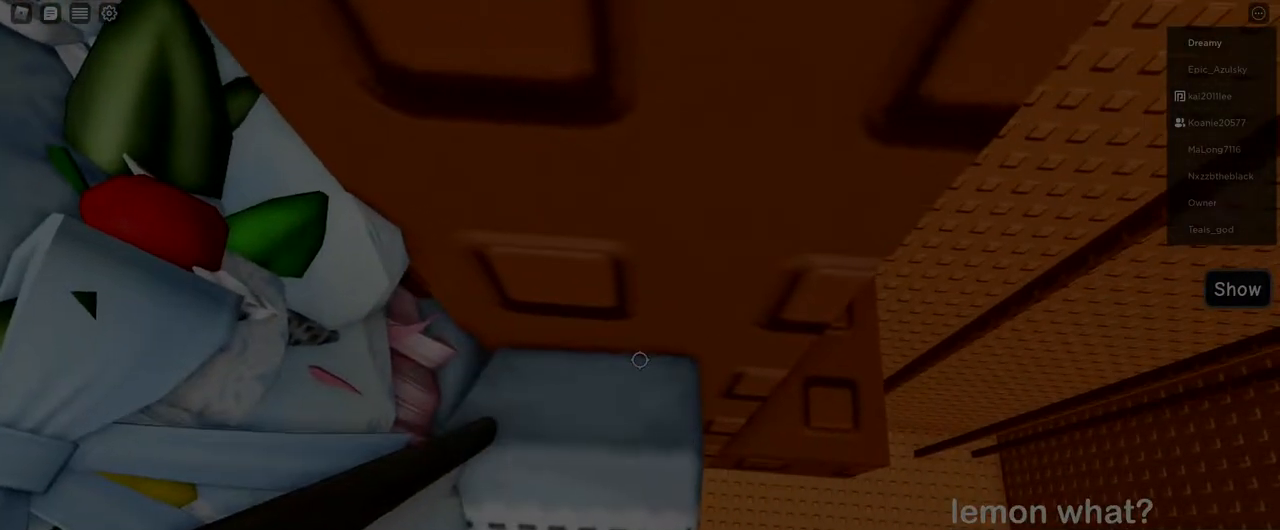
{"keys": ["d", "w"], "mouse": ["right"]}
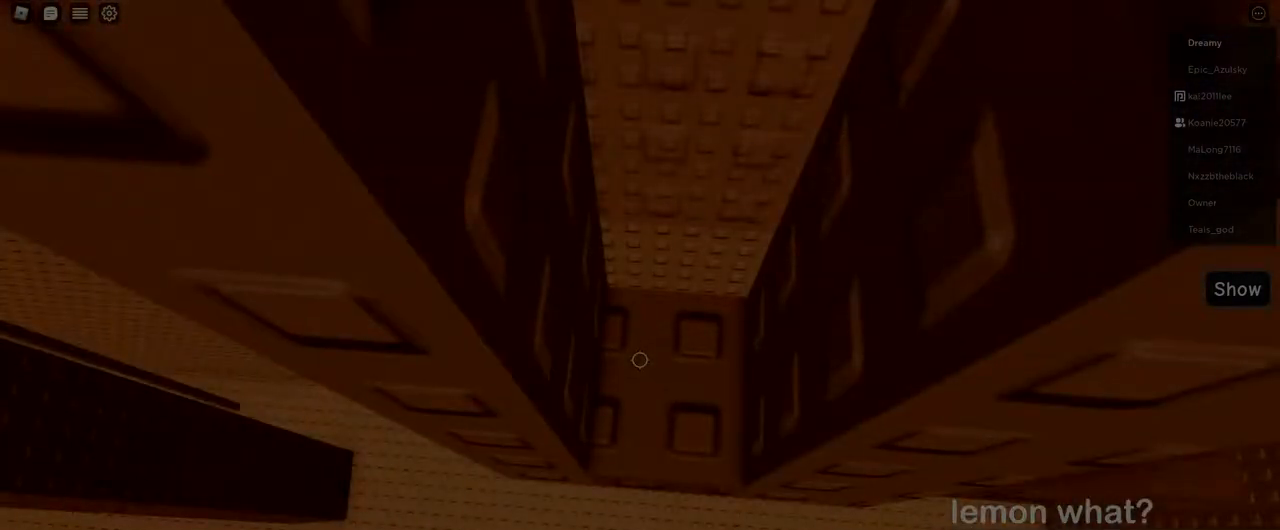
{"keys": [], "mouse": ["right"], "events": [[167, "w", "up"], [300, "d", "up"]]}
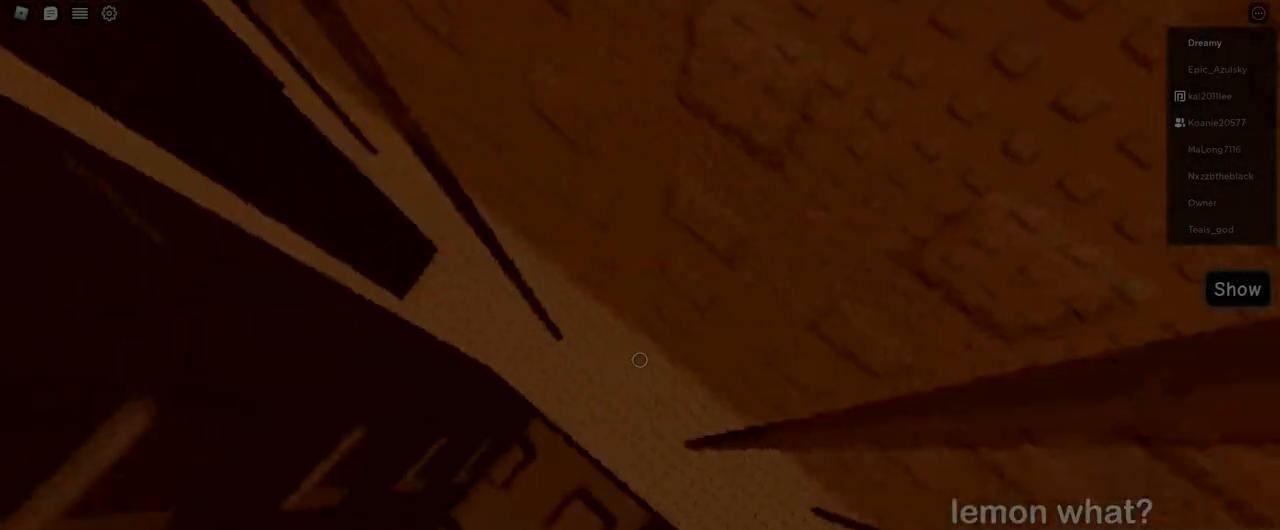
{"keys": [], "mouse": ["right"], "events": [[33, "a", "down"], [33, "s", "down"], [100, "a", "up"], [100, "s", "up"], [317, "a", "down"], [383, "a", "up"]]}